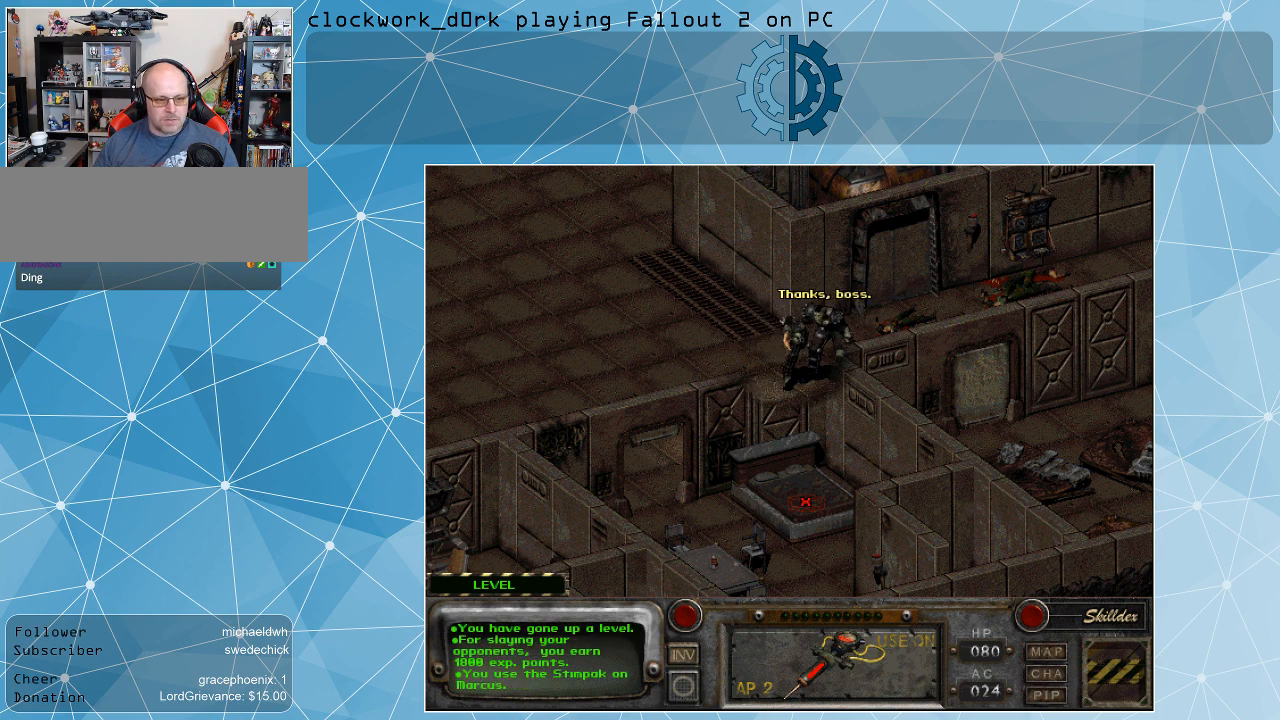
Gameplay with keyboard and mouse; each line is a JSON object with the keys and mouse buttons held at the frame after it. "events" lists presses ("down") and releases ("up") of ".", "/", "0", "1", "2", "3", "4", "5", "6", "7", "8", "9", "a", "alt_l", "alt_r", "b", "backslash", "backspace", "c", "caps_lock", "comma", "ctrl_l", "ctrl_r", "d", "e", "equals", "f", "g", "h", "i", "j", "k", "l", "lbracket", "m", "minus", "n", "o", "p", "q", "quote", "r", "rbracket", "return", "s", "semicolon", "shift_l", "shift_r", "space", "super", "t", "tab", "tilde", "u", "v", "w", "x", "y", "z", "mouse_left" and "mouse_right" between this image and that frame as [ms after this image, input, new state], when the widget could be followed in between. "mouse_left", "mouse_right" = the "left", "right" buttons of the "mouse" list. No other keys are recorded. Not read: mouse_move.
{"keys": [], "mouse": [], "events": []}
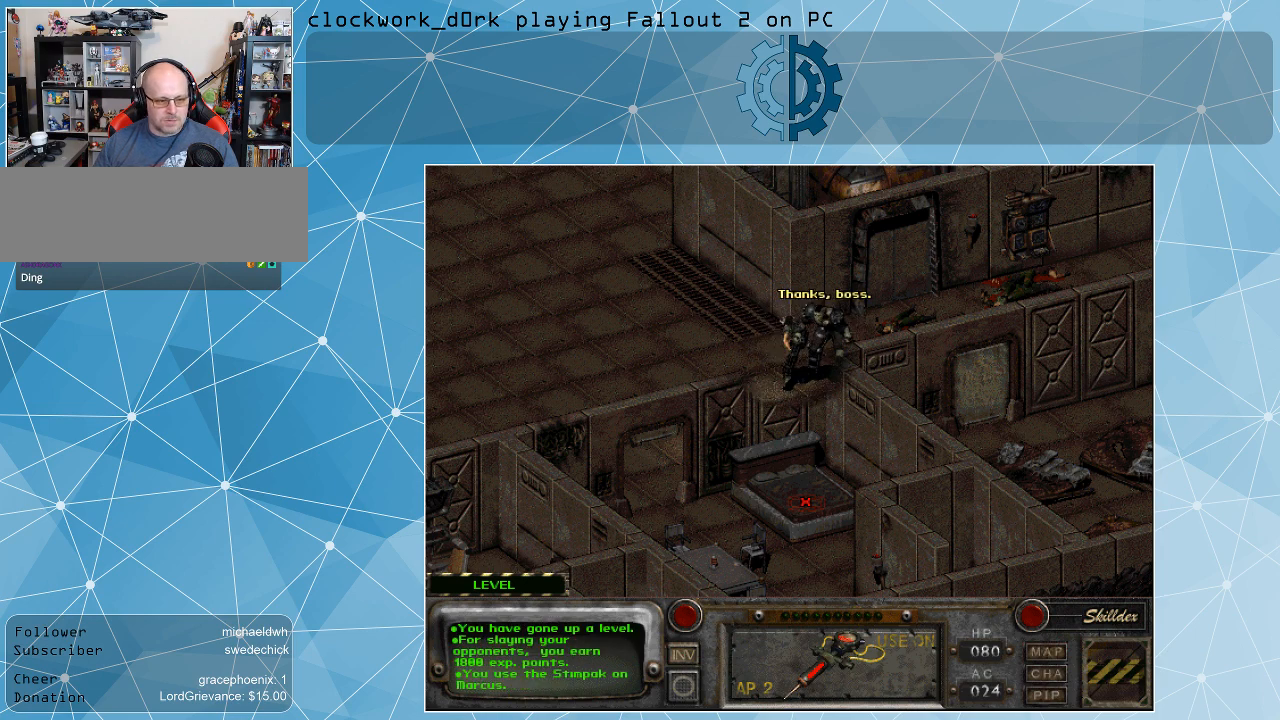
{"keys": [], "mouse": [], "events": []}
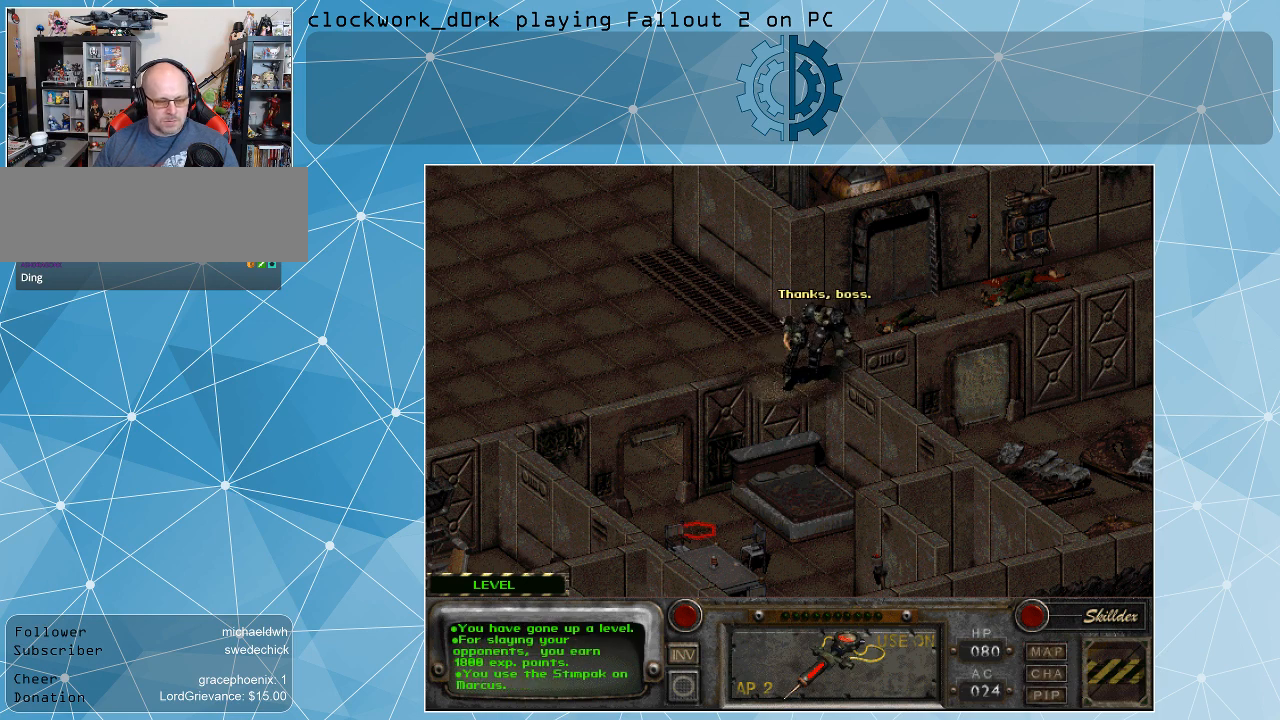
{"keys": [], "mouse": [], "events": []}
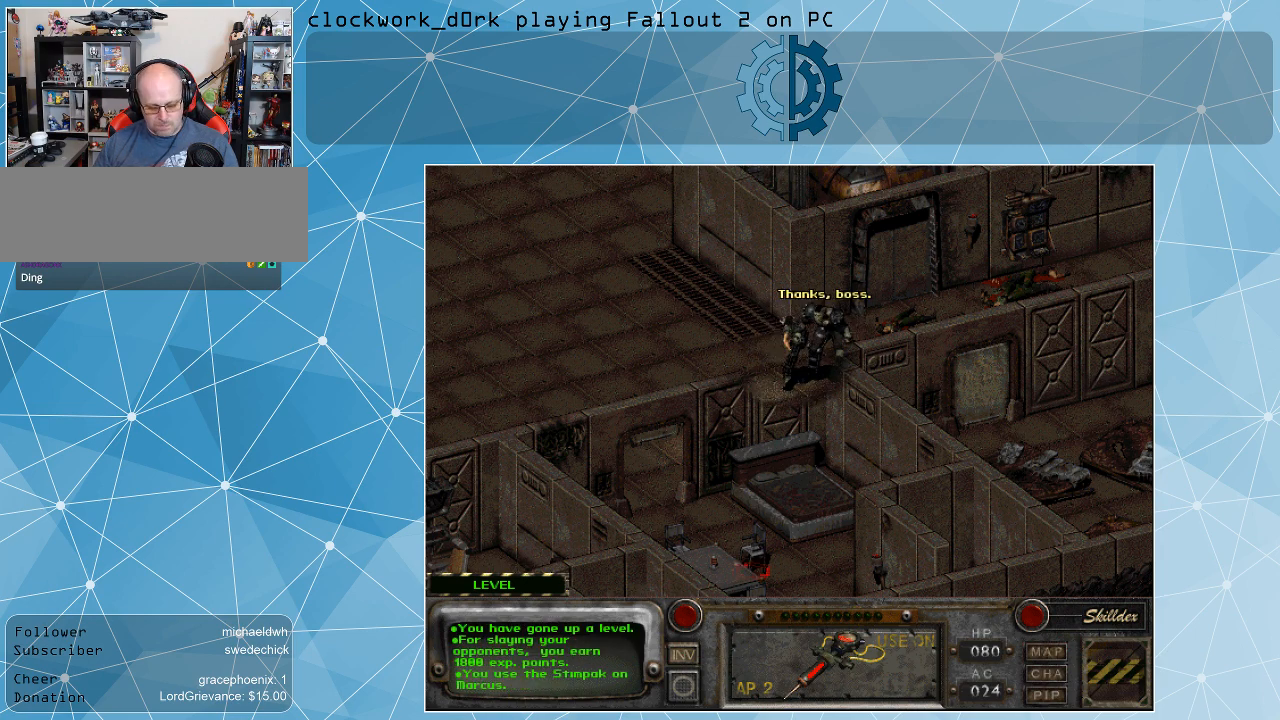
{"keys": [], "mouse": [], "events": [[300, "i", "down"], [367, "i", "up"]]}
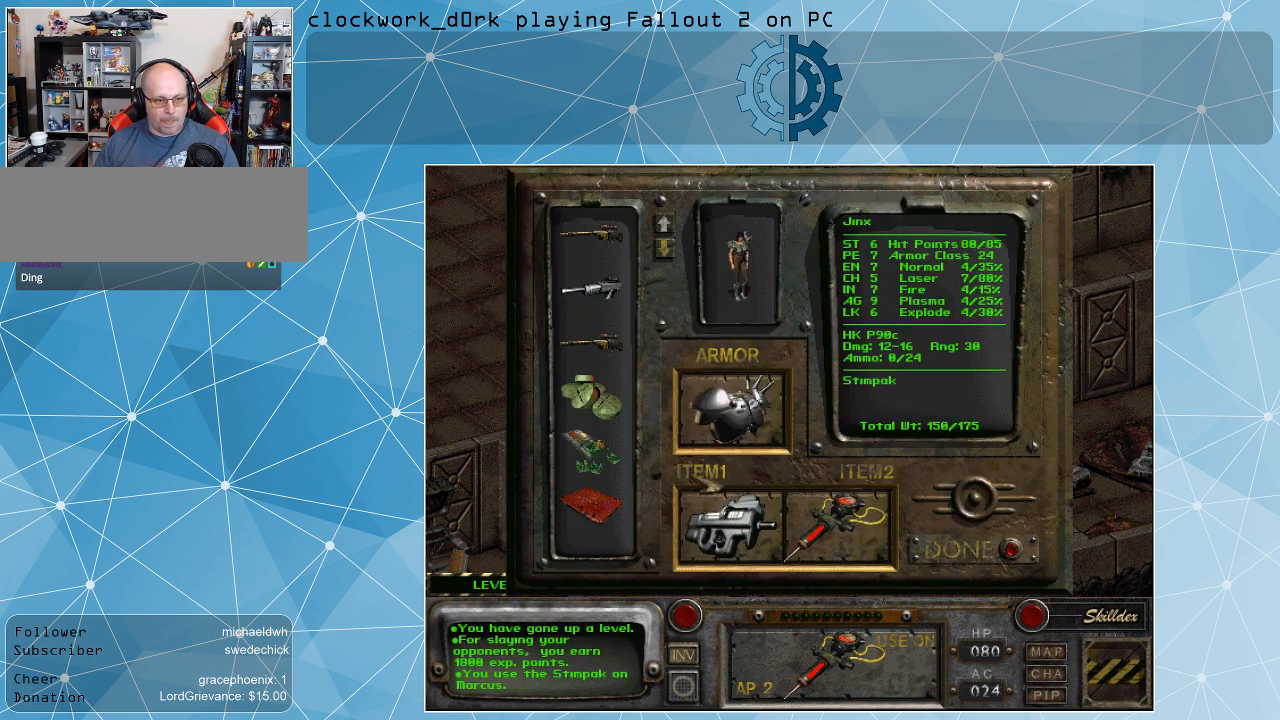
{"keys": [], "mouse": [], "events": []}
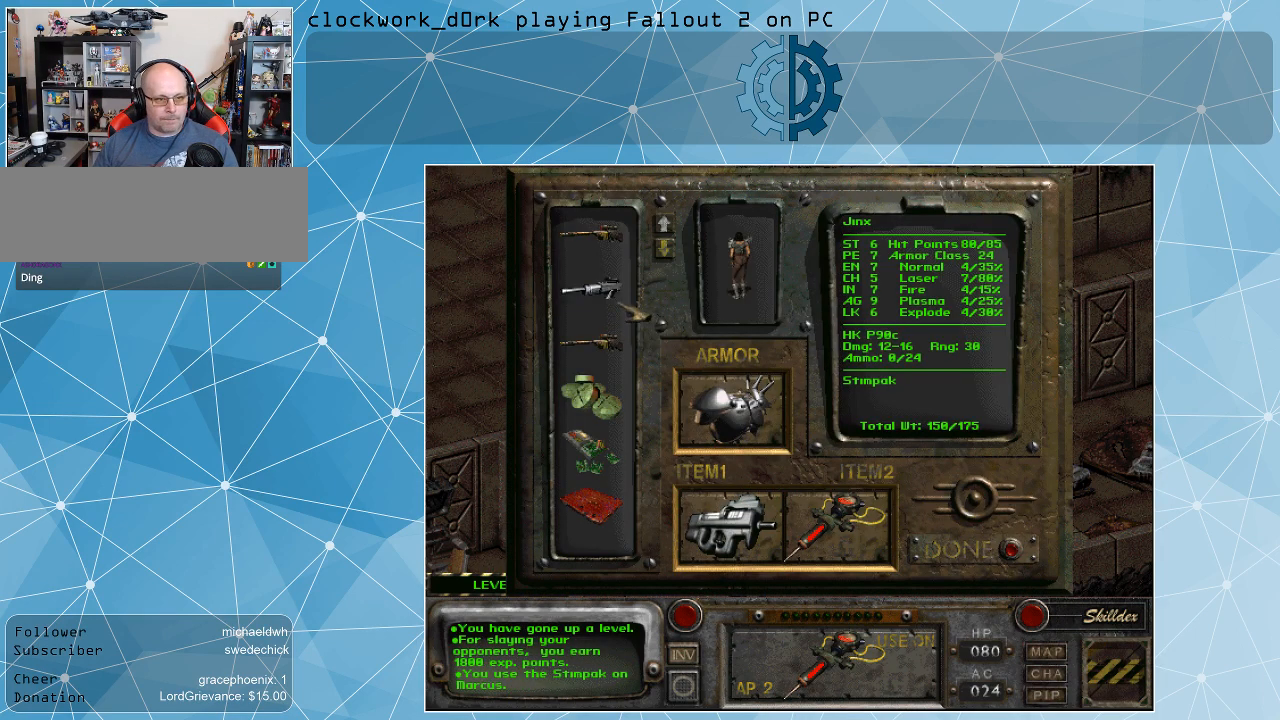
{"keys": [], "mouse": [], "events": []}
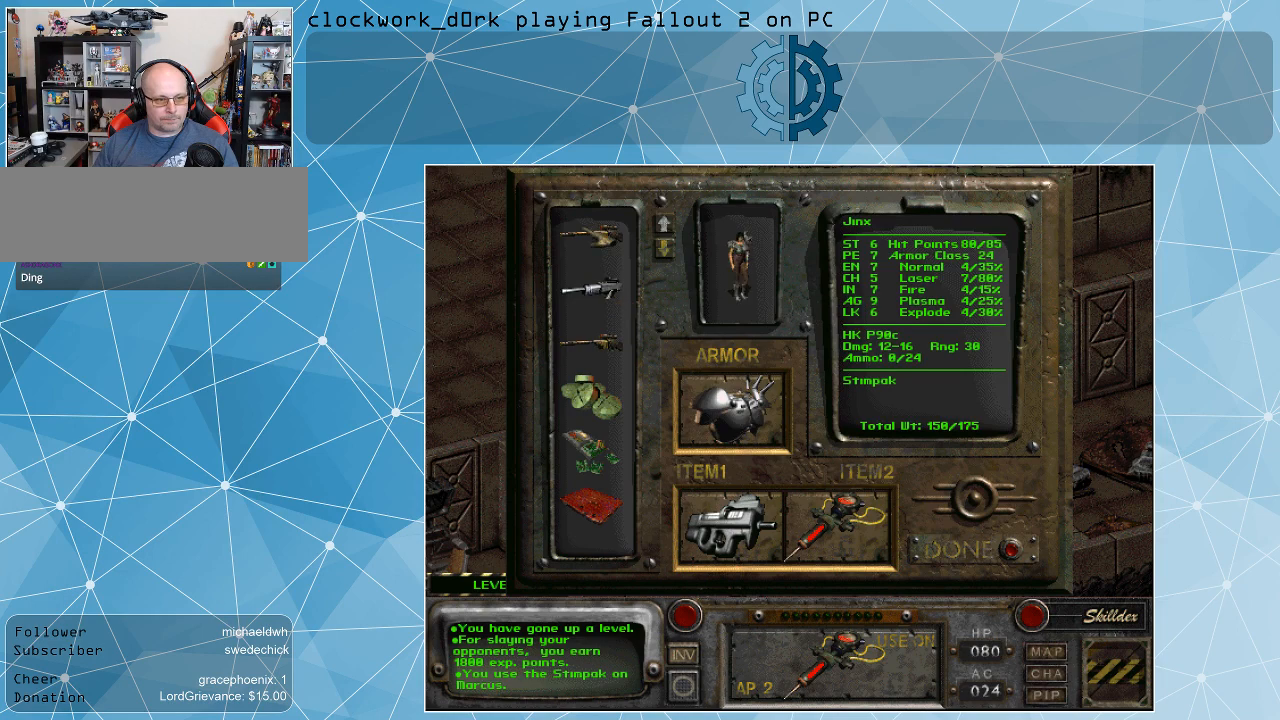
{"keys": [], "mouse": ["left"], "events": [[200, "mouse_left", "down"]]}
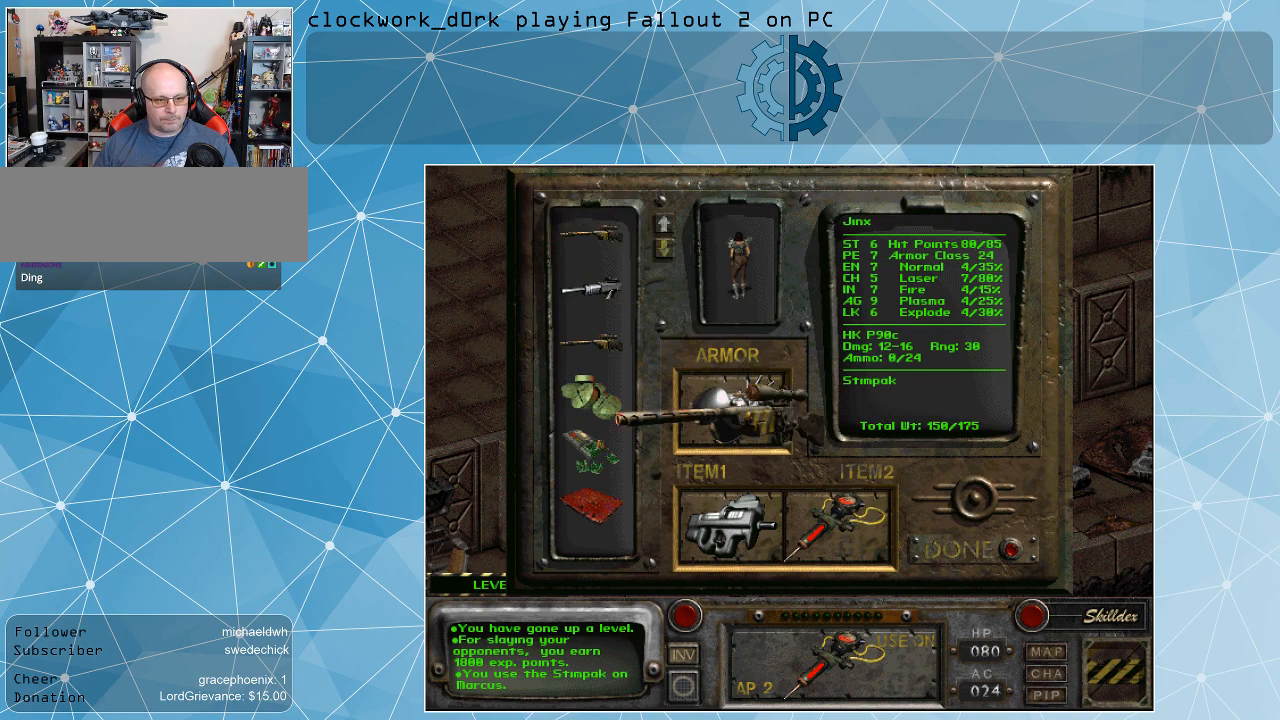
{"keys": [], "mouse": ["left"], "events": []}
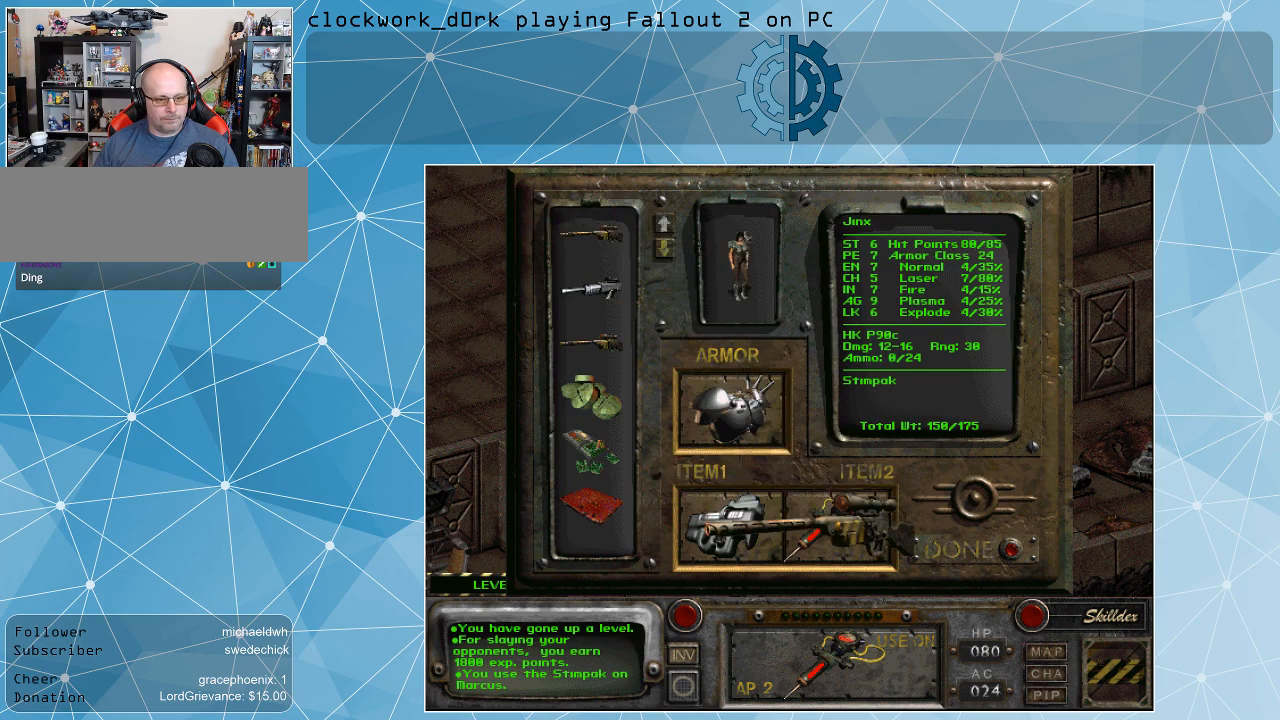
{"keys": [], "mouse": [], "events": [[67, "mouse_left", "up"]]}
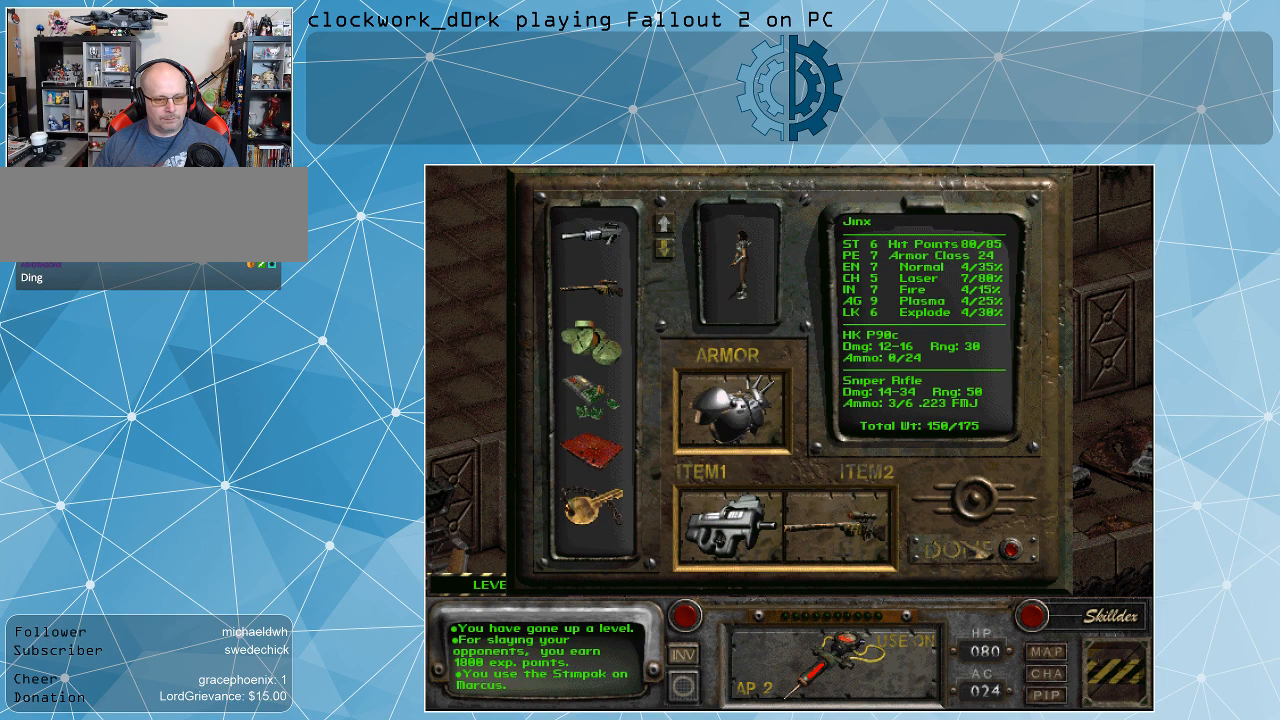
{"keys": [], "mouse": [], "events": []}
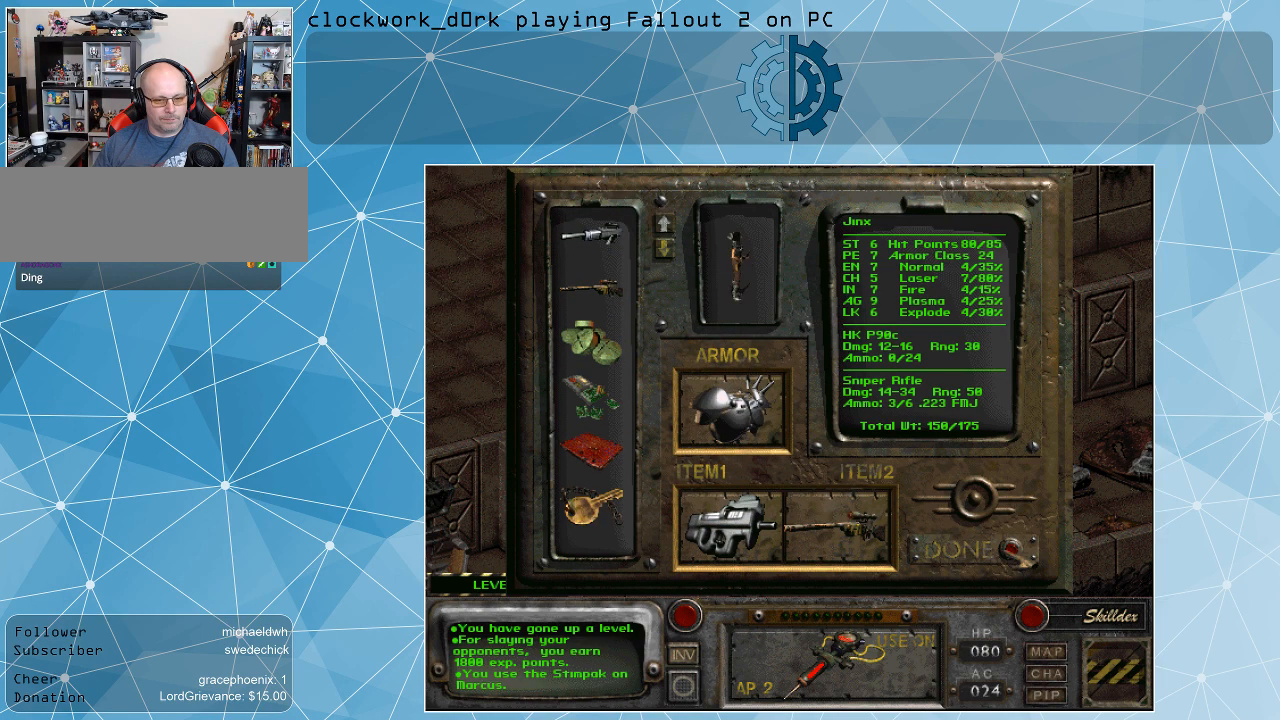
{"keys": [], "mouse": [], "events": [[134, "mouse_left", "down"], [267, "mouse_left", "up"]]}
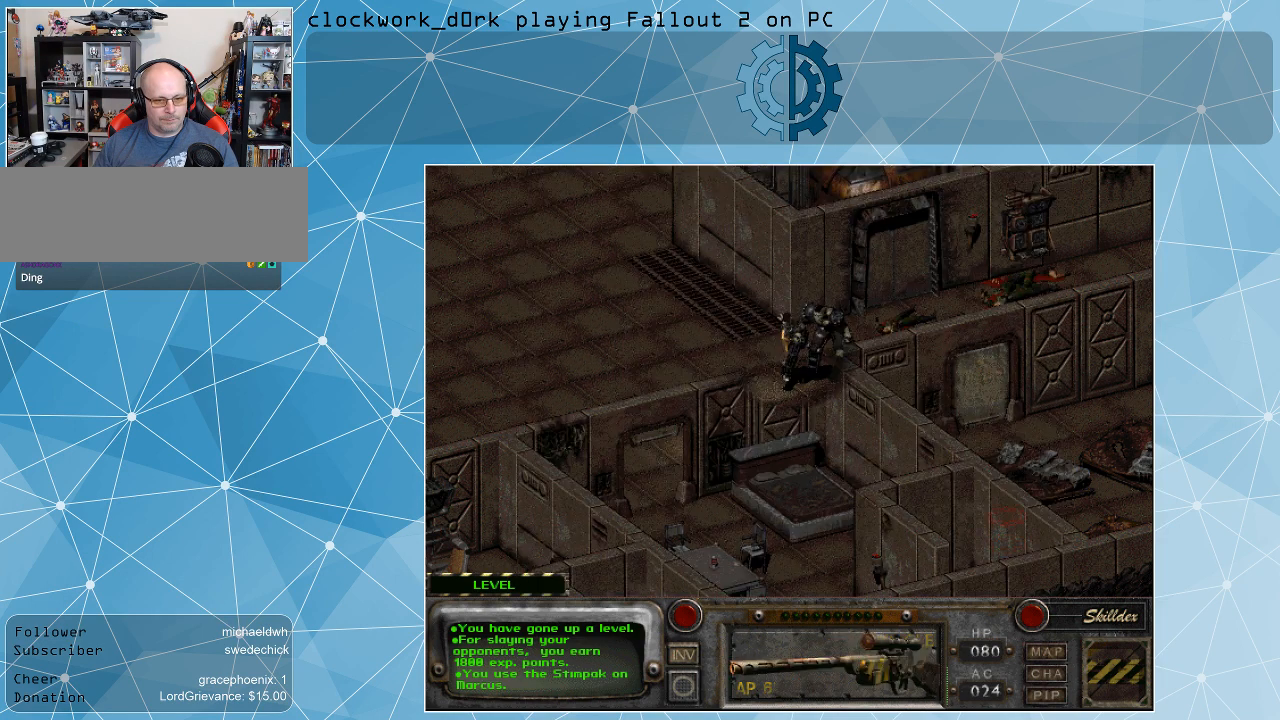
{"keys": [], "mouse": [], "events": []}
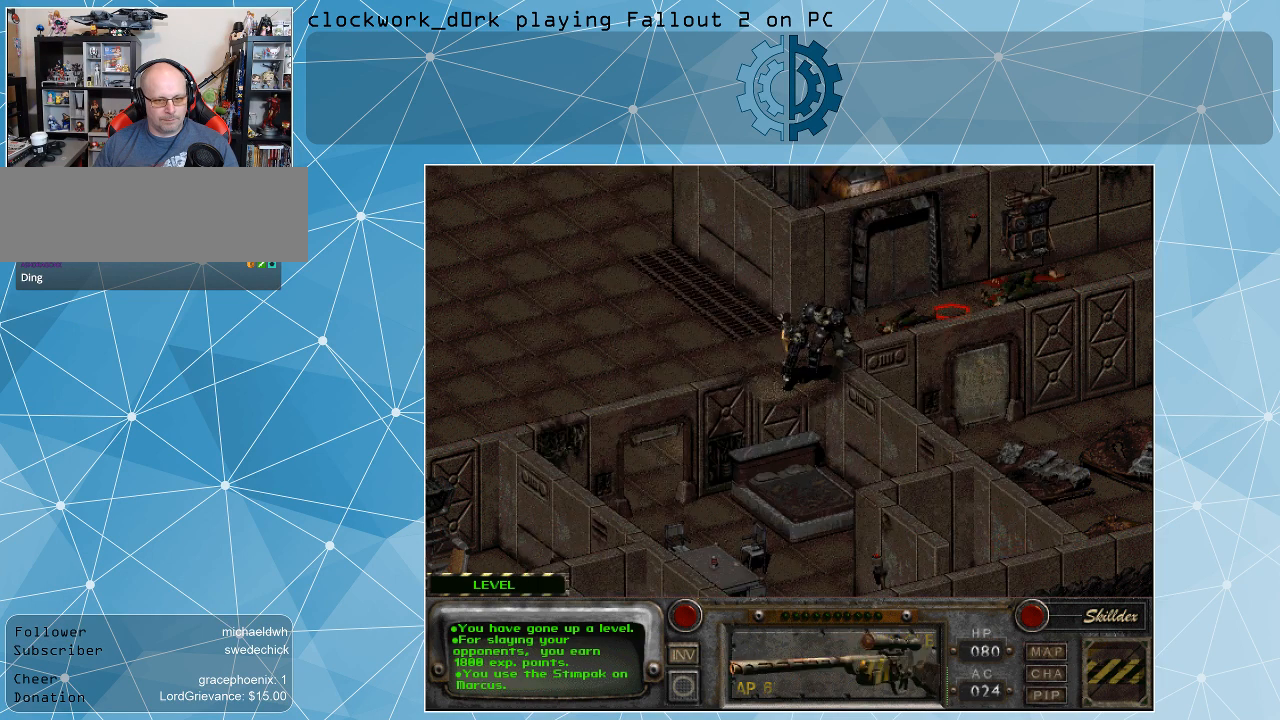
{"keys": [], "mouse": [], "events": [[300, "mouse_right", "down"], [434, "mouse_right", "up"]]}
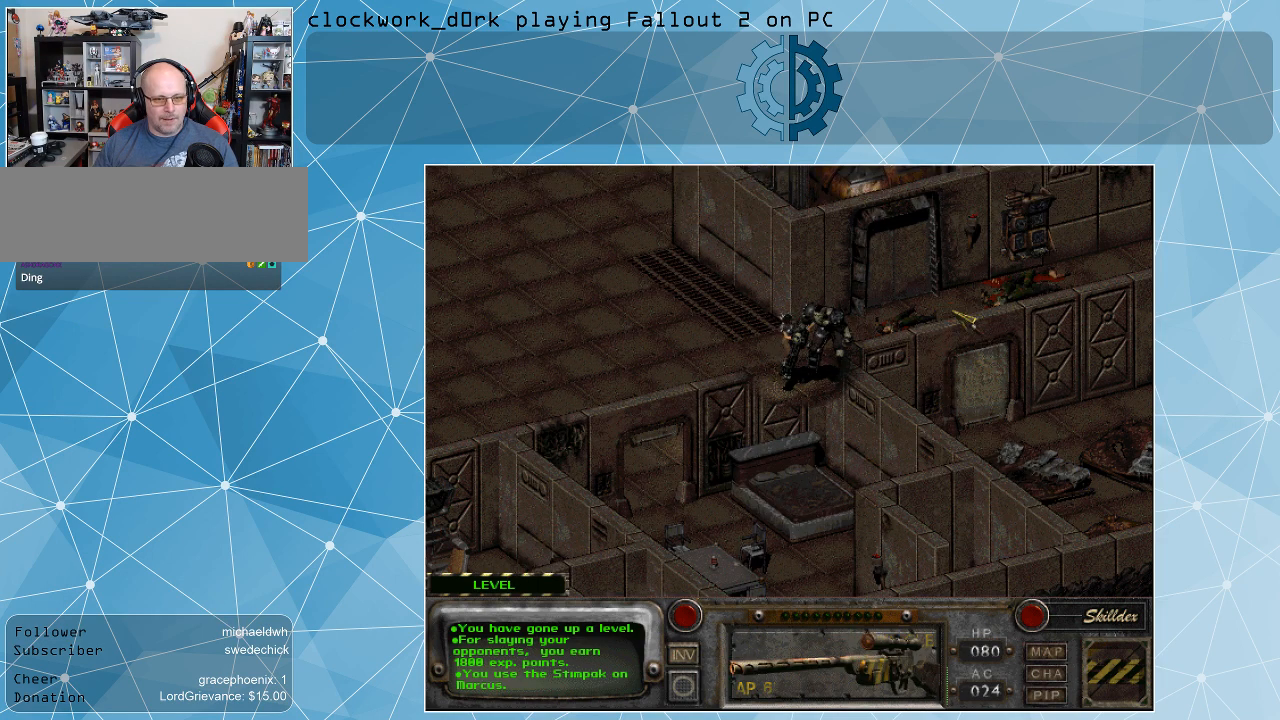
{"keys": [], "mouse": [], "events": []}
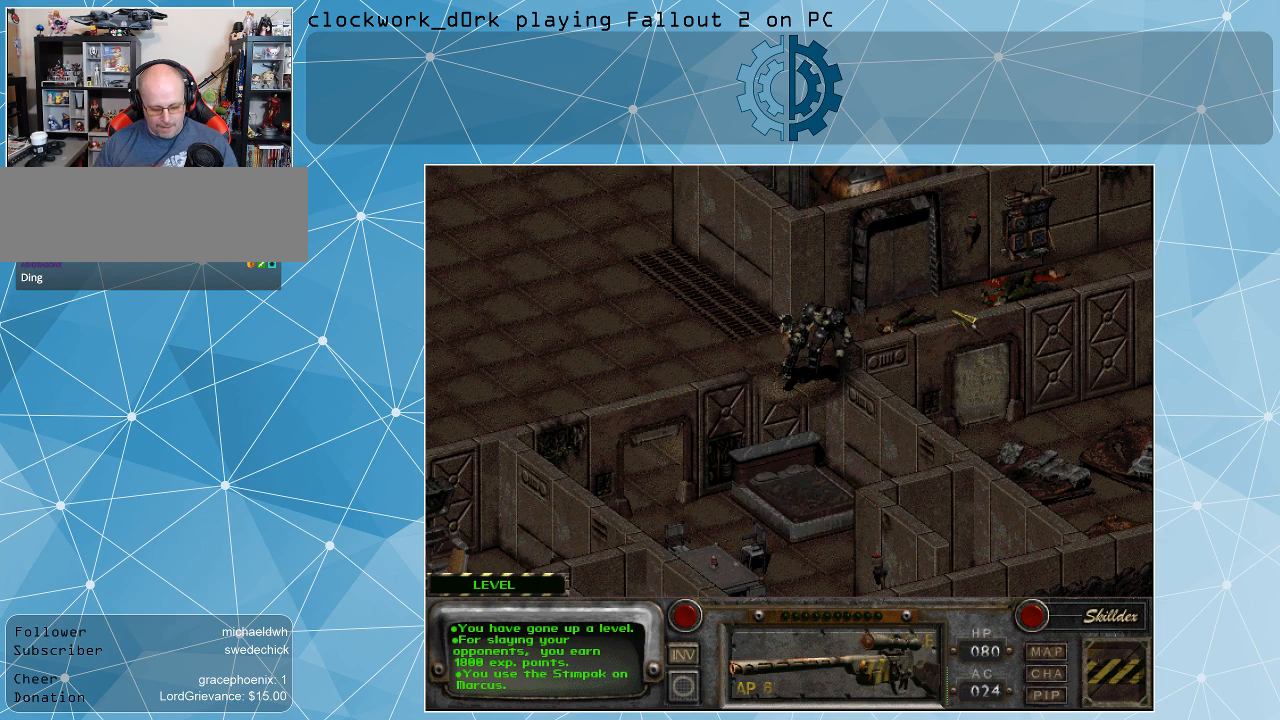
{"keys": [], "mouse": [], "events": []}
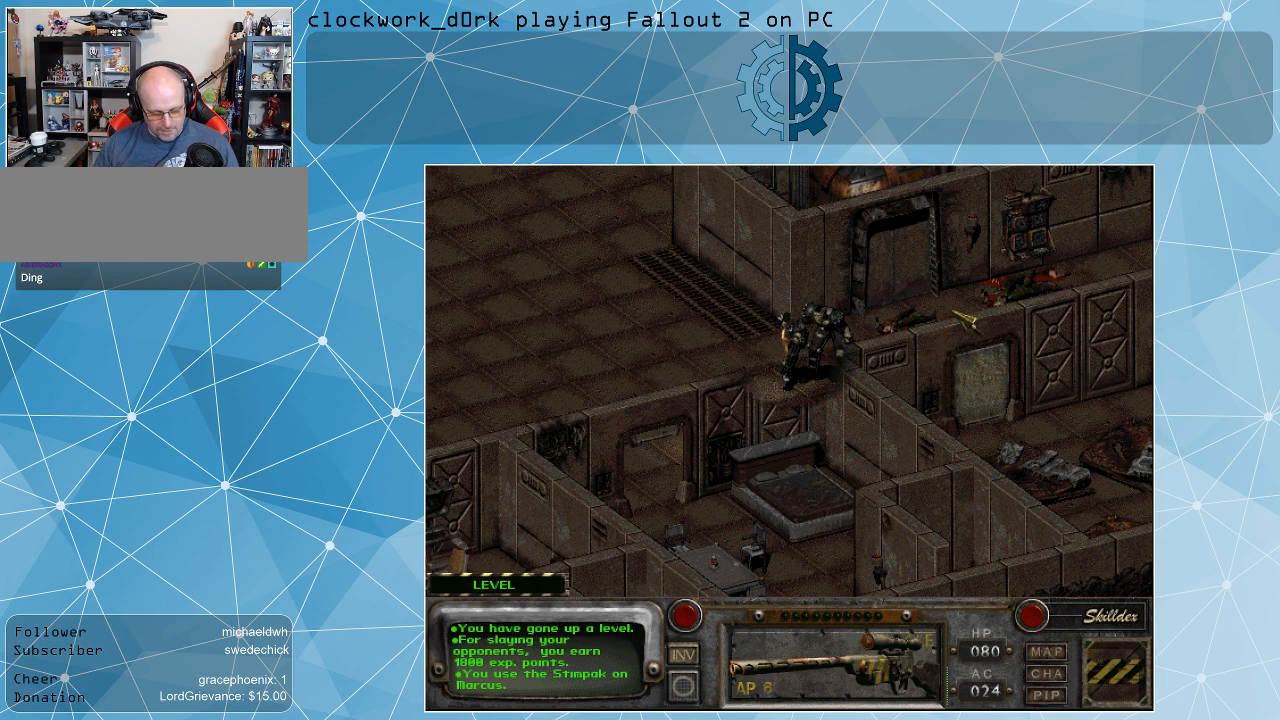
{"keys": [], "mouse": [], "events": [[34, "c", "down"], [100, "c", "up"]]}
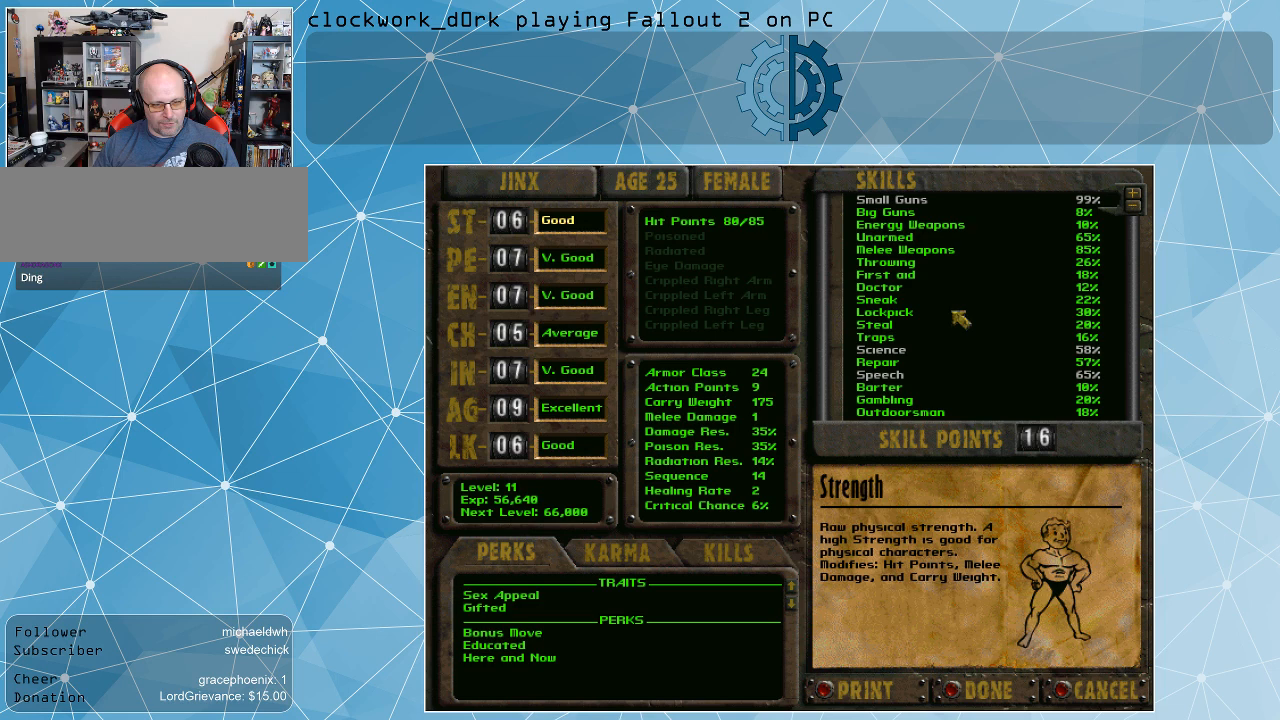
{"keys": [], "mouse": [], "events": []}
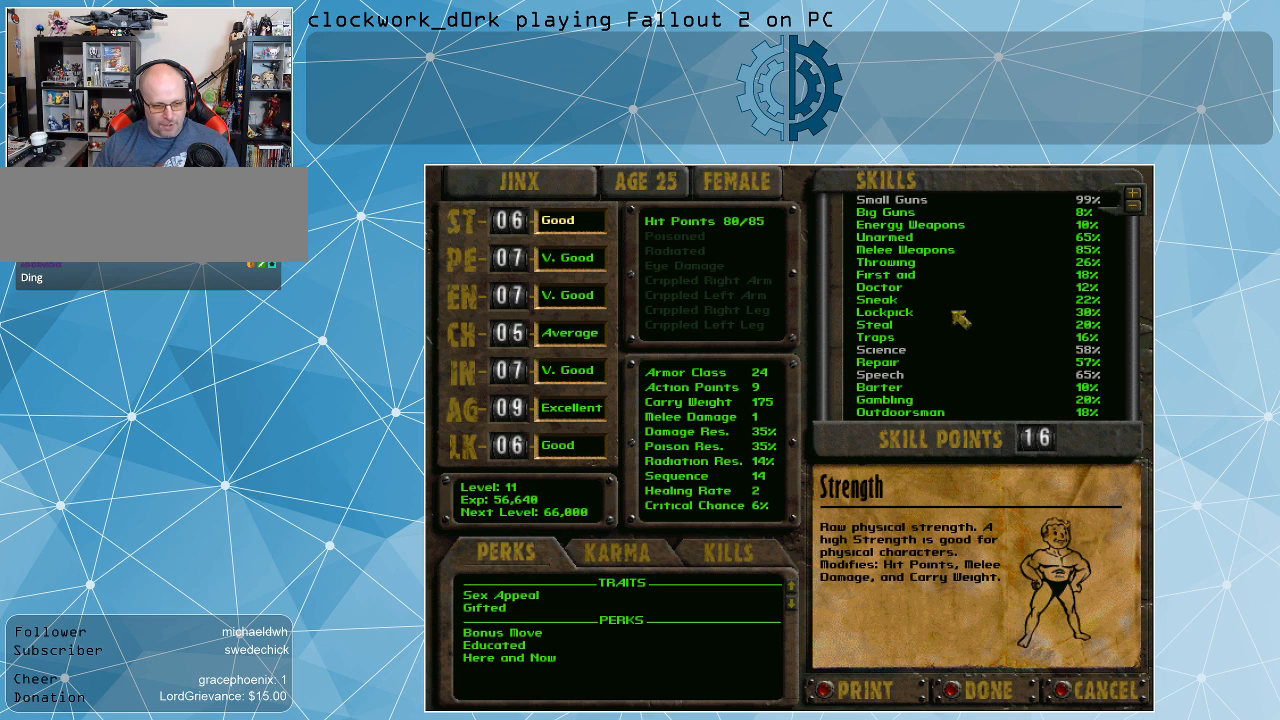
{"keys": [], "mouse": [], "events": []}
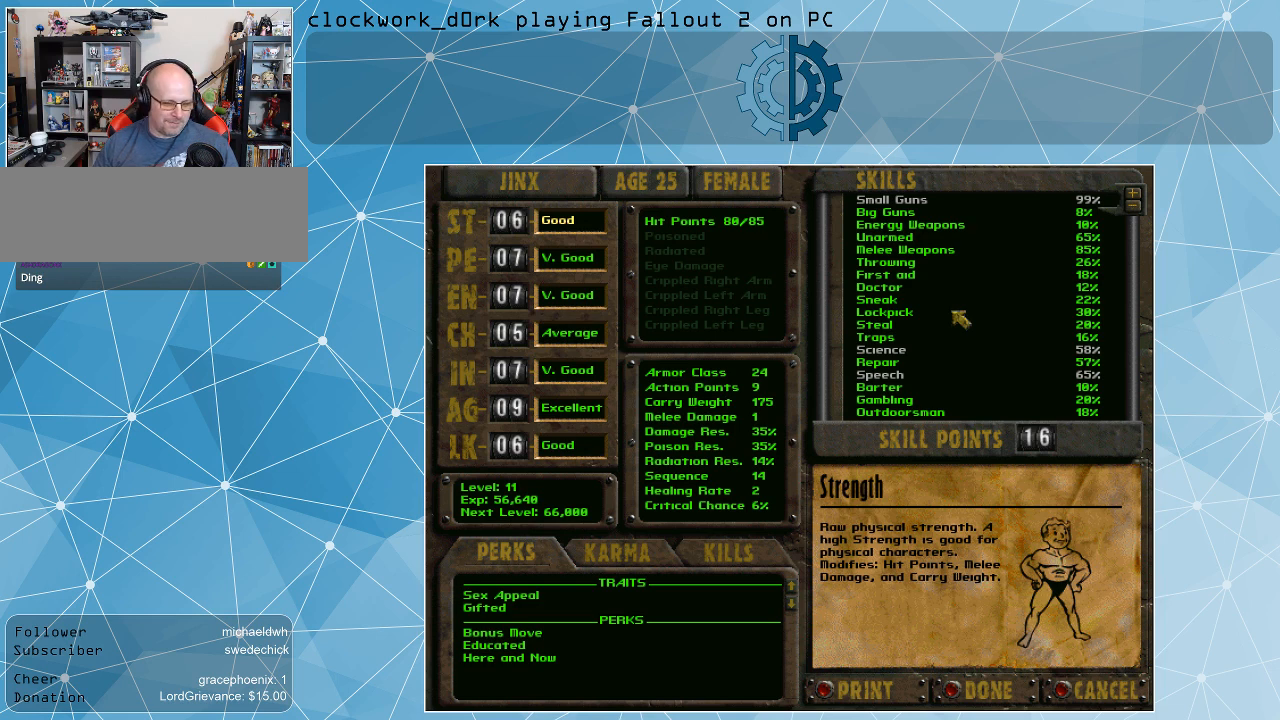
{"keys": [], "mouse": [], "events": []}
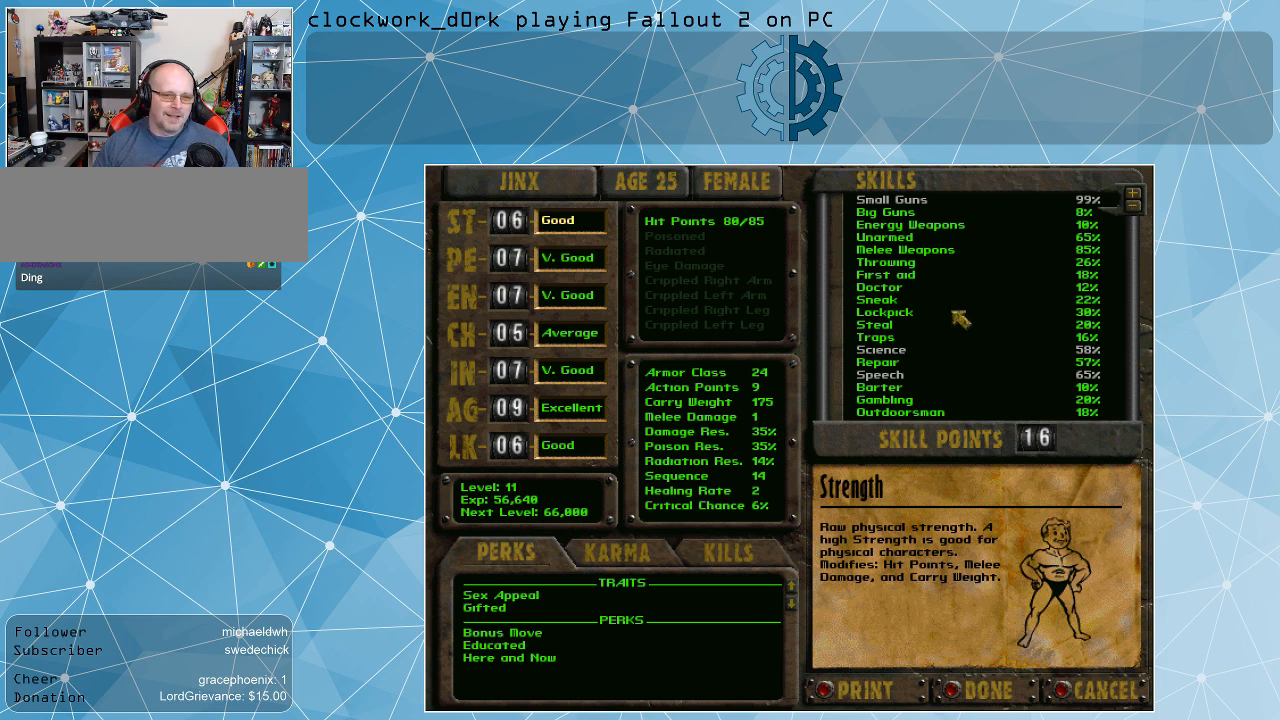
{"keys": [], "mouse": [], "events": []}
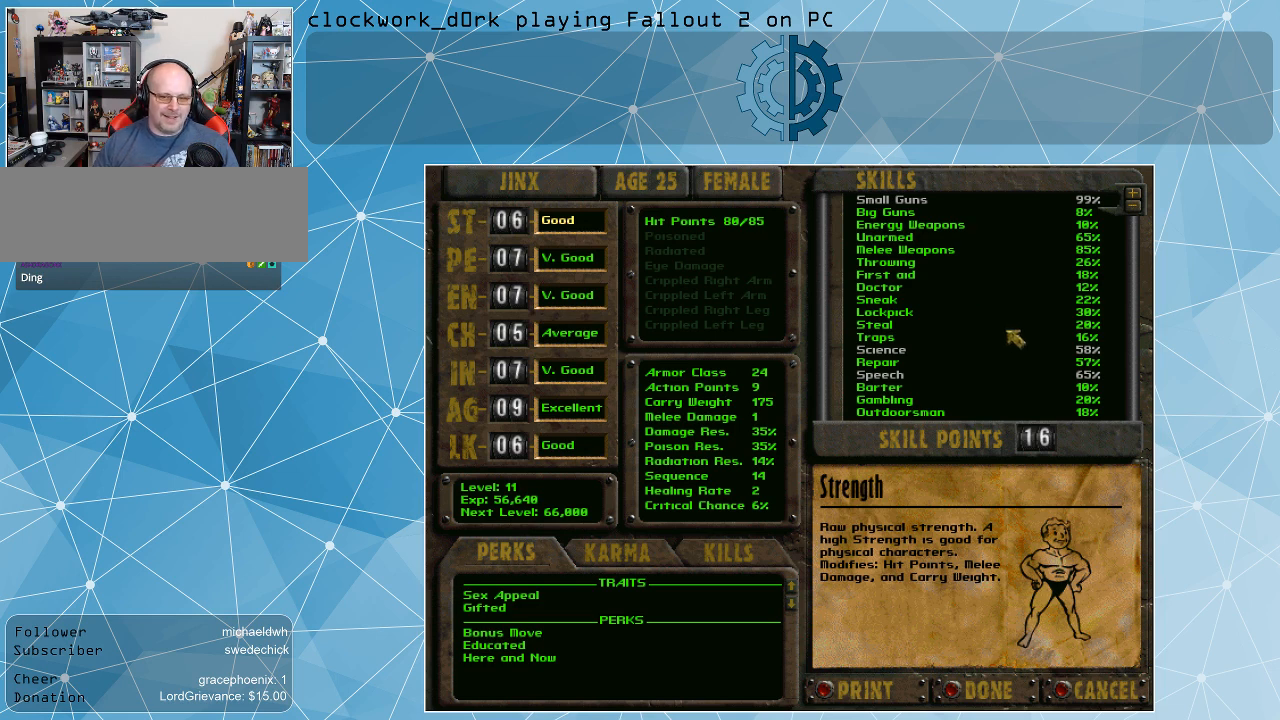
{"keys": [], "mouse": [], "events": []}
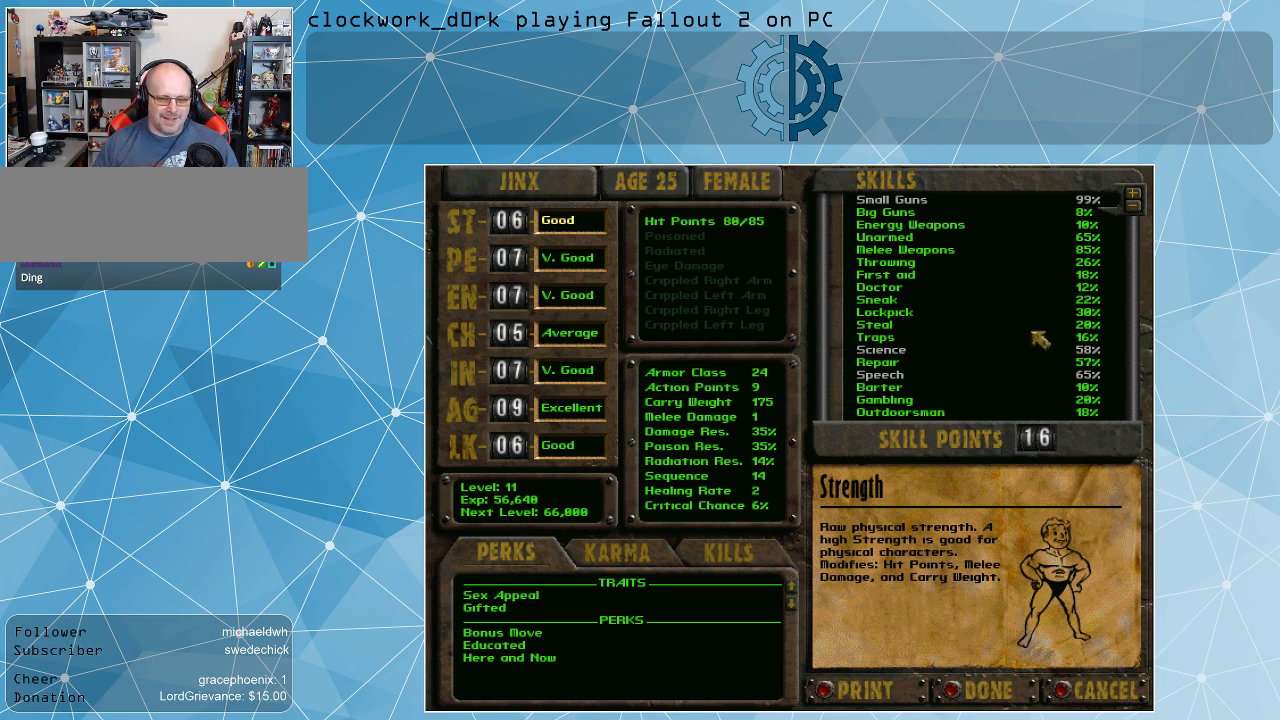
{"keys": [], "mouse": [], "events": []}
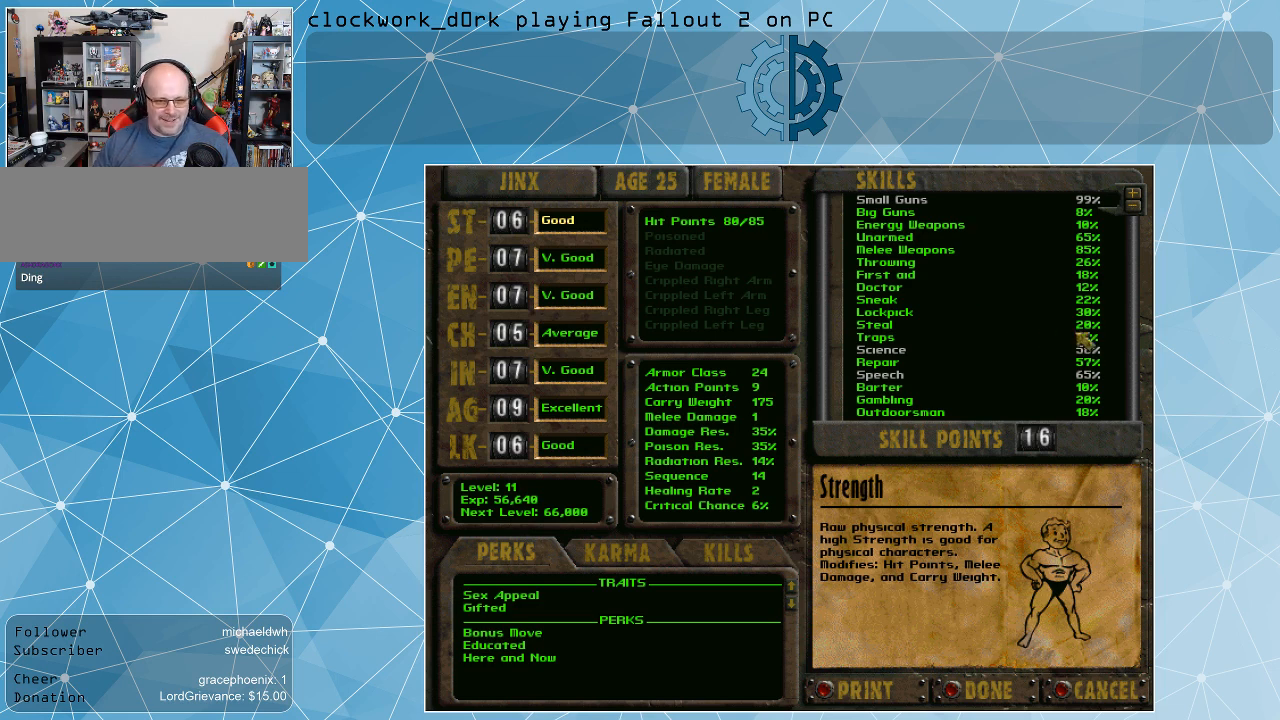
{"keys": [], "mouse": [], "events": []}
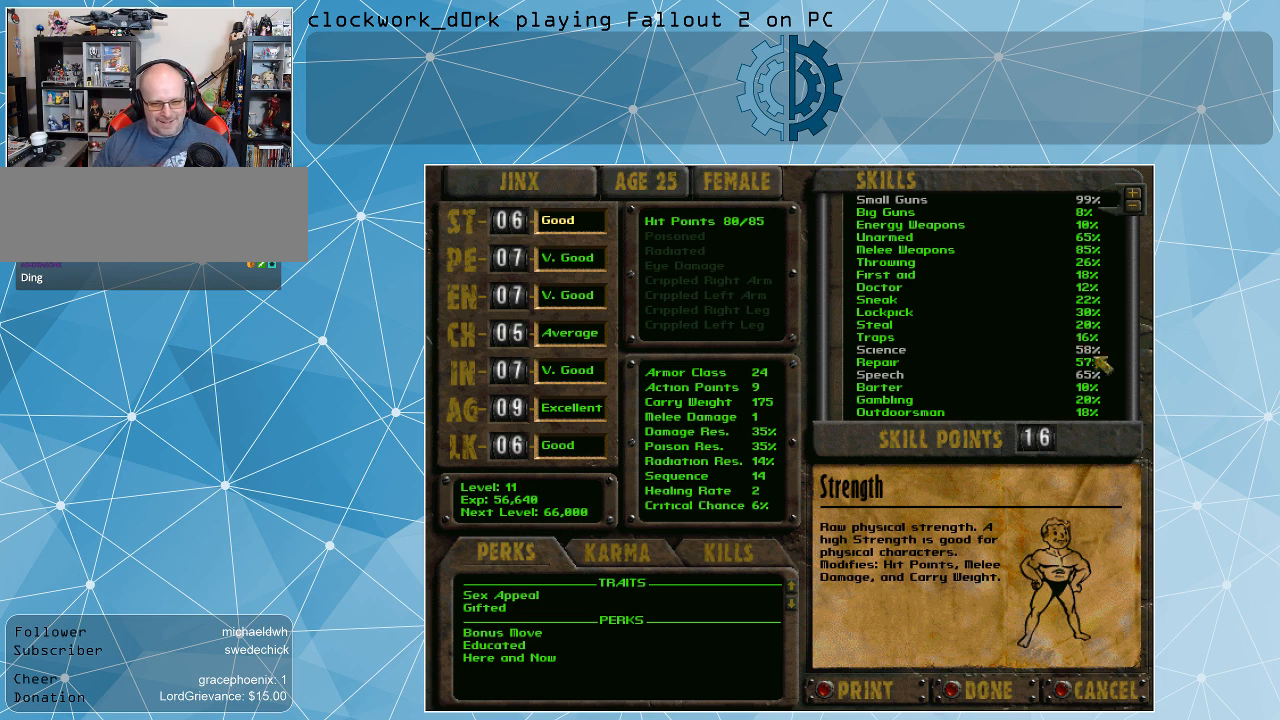
{"keys": [], "mouse": [], "events": [[367, "mouse_left", "down"], [467, "mouse_left", "up"]]}
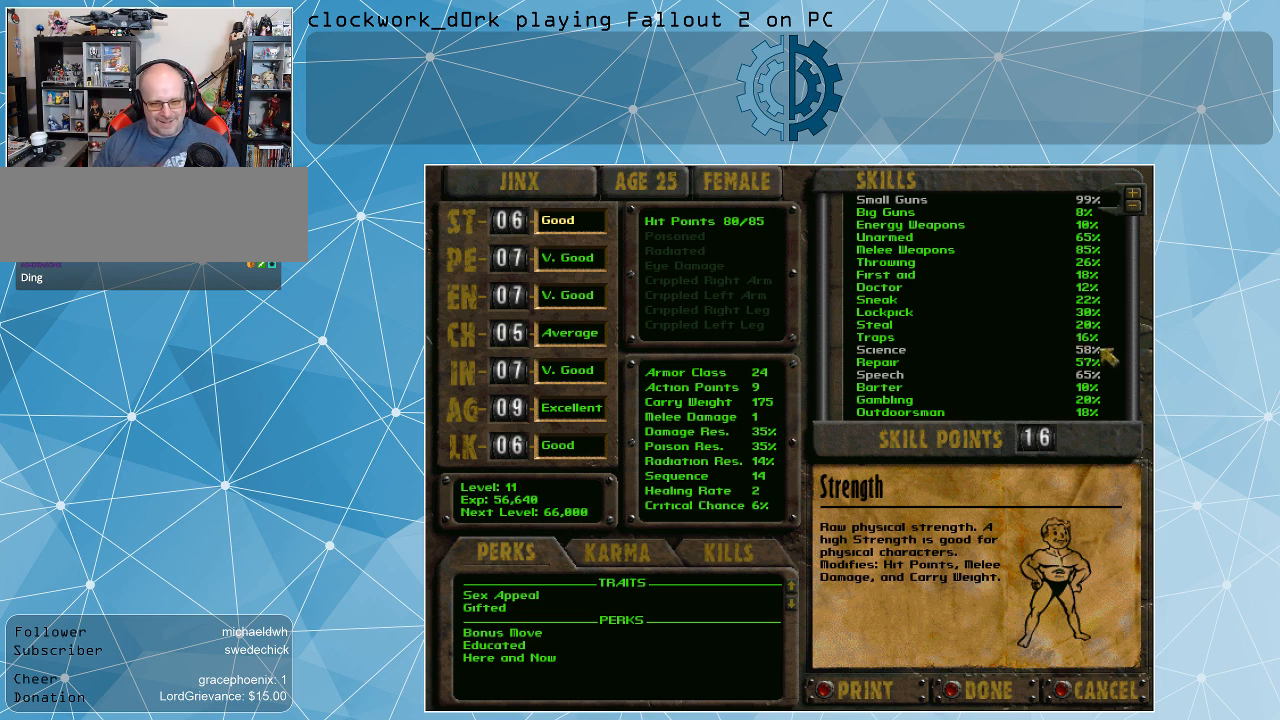
{"keys": [], "mouse": [], "events": []}
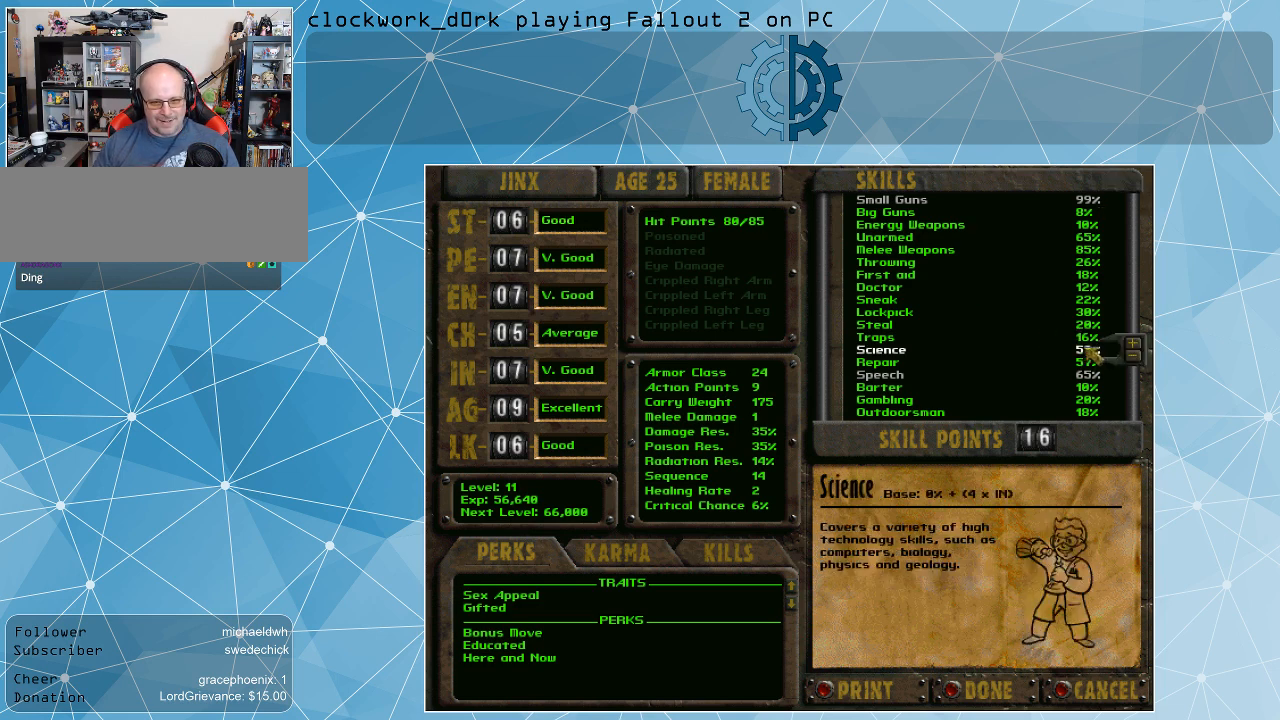
{"keys": [], "mouse": [], "events": [[34, "mouse_left", "down"], [134, "mouse_left", "up"]]}